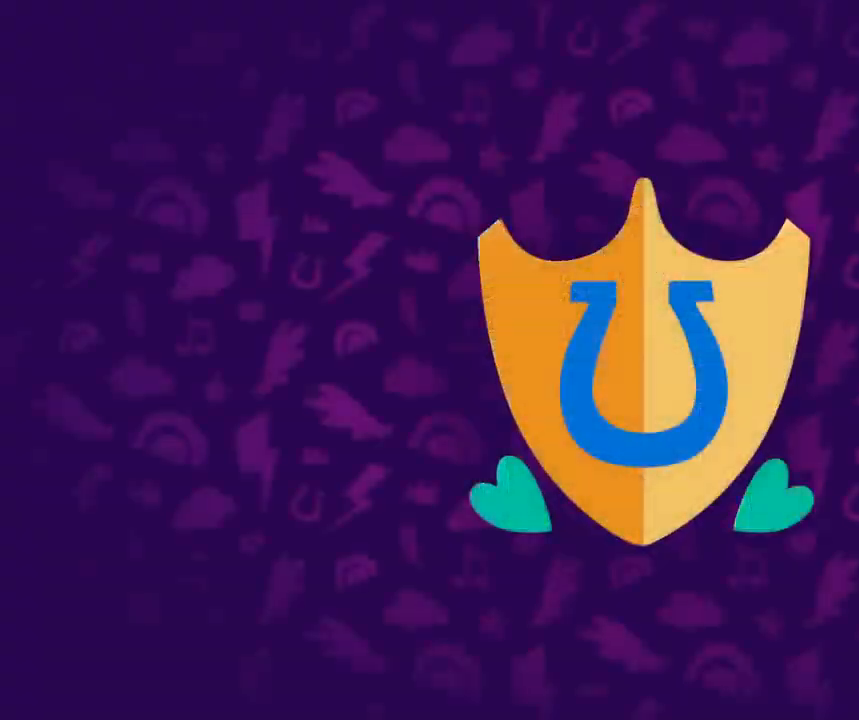
Gameplay with a controller (Xbox layout); each line is a JSON object with the inputs held at the frame after it. "events" lists button and stick changes between this image and that frame as [ms after this image, input, new state], when the widget could be followed in between. Not read: R3 right_stick.
{"buttons": ["B"], "left_stick": "center", "events": []}
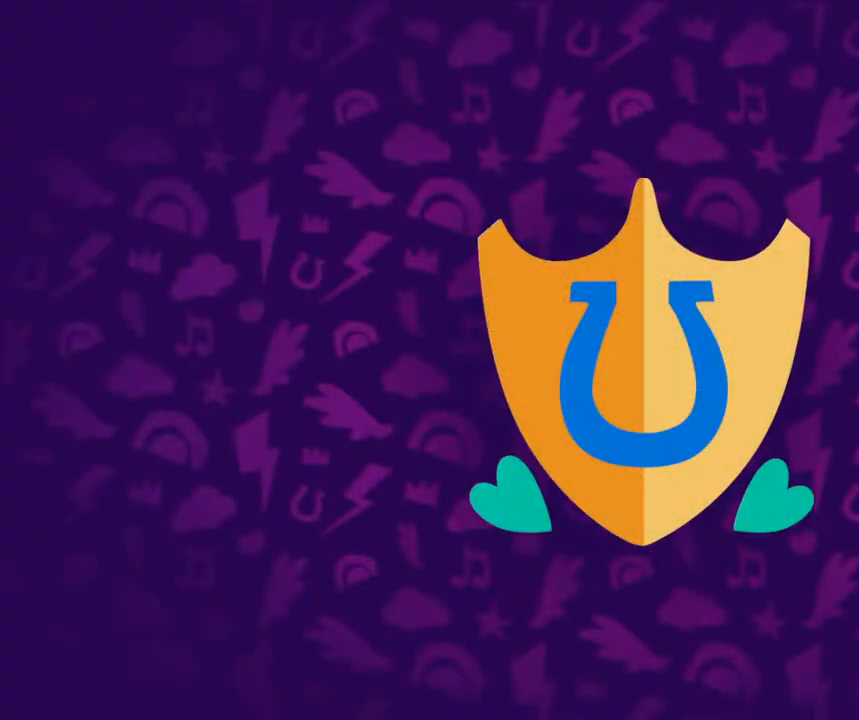
{"buttons": ["DPAD_LEFT"], "left_stick": "center", "events": [[267, "DPAD_LEFT", "down"], [317, "B", "up"]]}
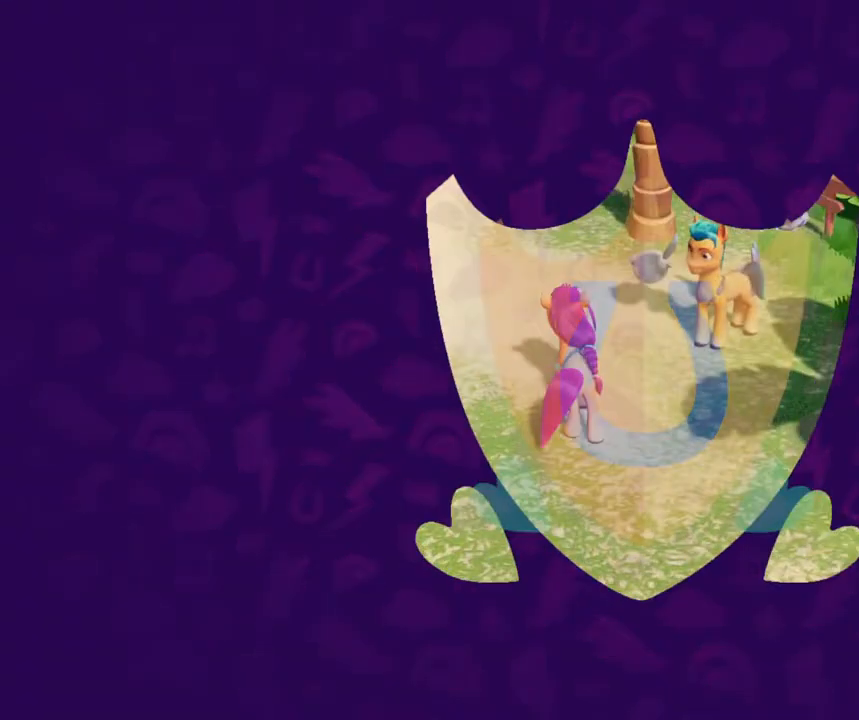
{"buttons": ["DPAD_LEFT"], "left_stick": "center", "events": []}
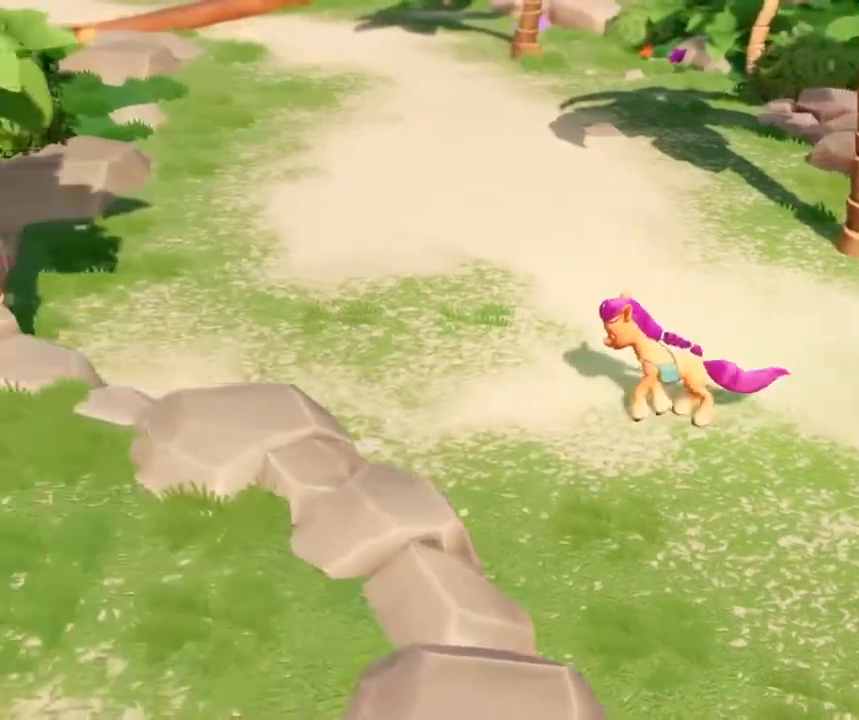
{"buttons": ["DPAD_LEFT"], "left_stick": "center", "events": []}
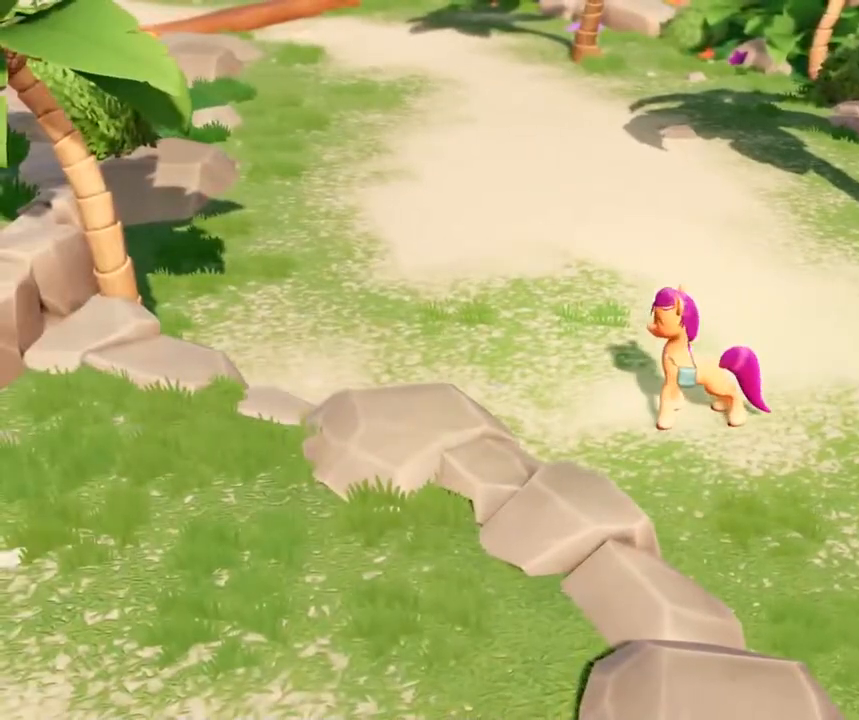
{"buttons": ["DPAD_LEFT"], "left_stick": "center", "events": []}
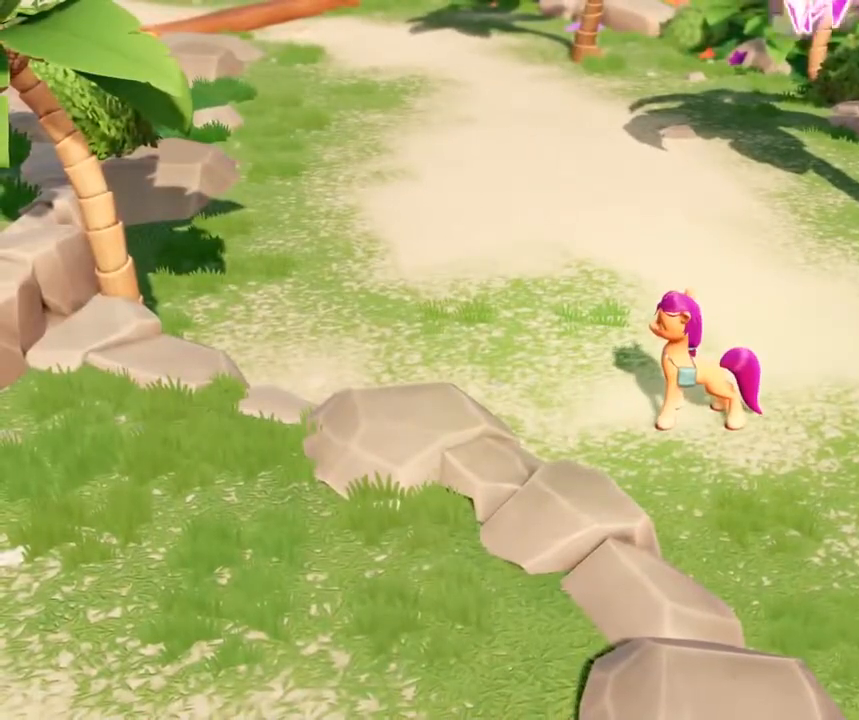
{"buttons": ["DPAD_LEFT"], "left_stick": "center", "events": []}
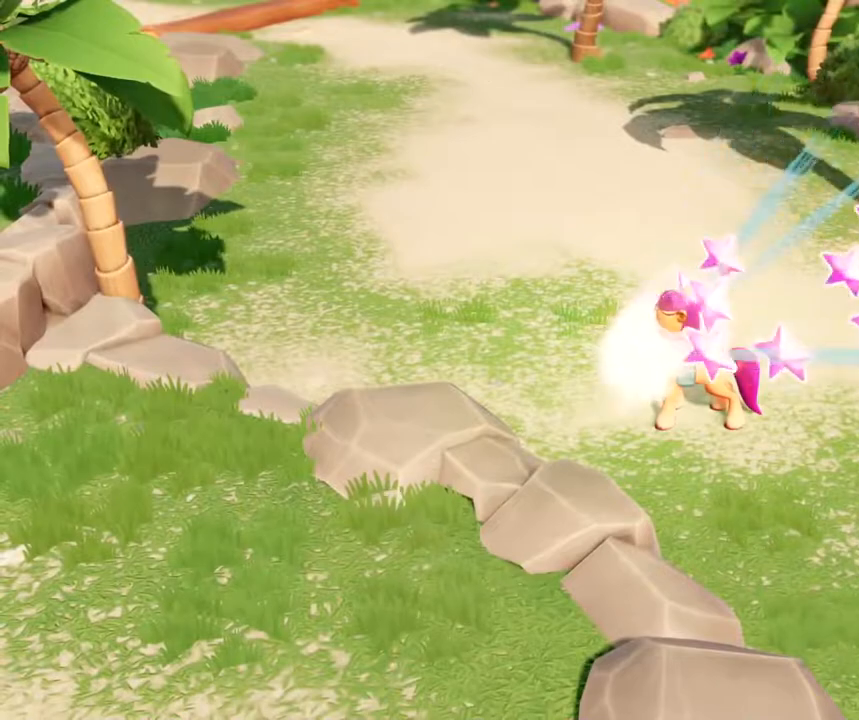
{"buttons": ["DPAD_LEFT"], "left_stick": "center", "events": [[50, "DPAD_DOWN", "down"], [417, "DPAD_DOWN", "up"]]}
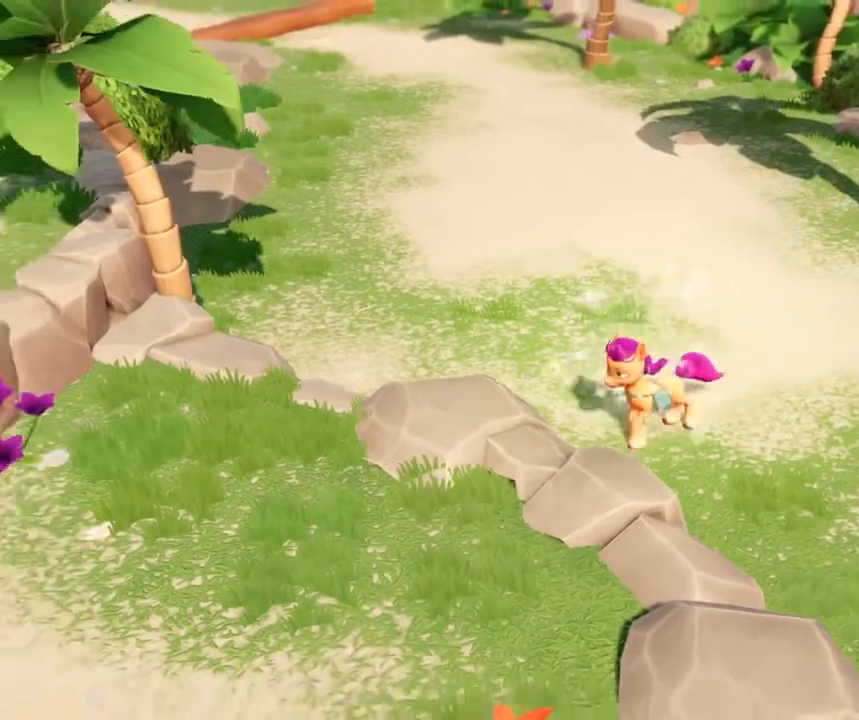
{"buttons": ["DPAD_LEFT"], "left_stick": "center", "events": []}
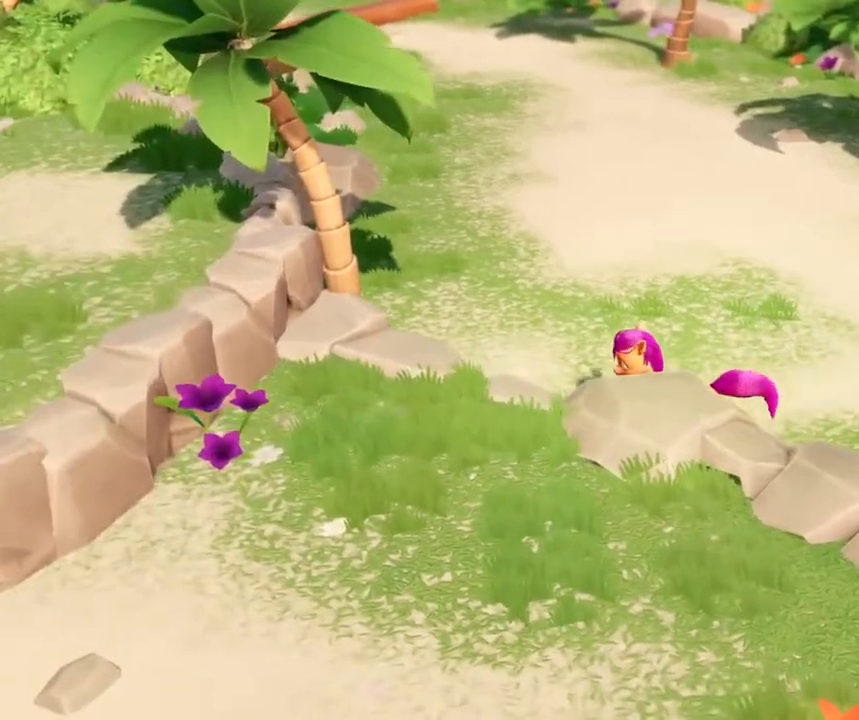
{"buttons": ["DPAD_LEFT"], "left_stick": "center", "events": []}
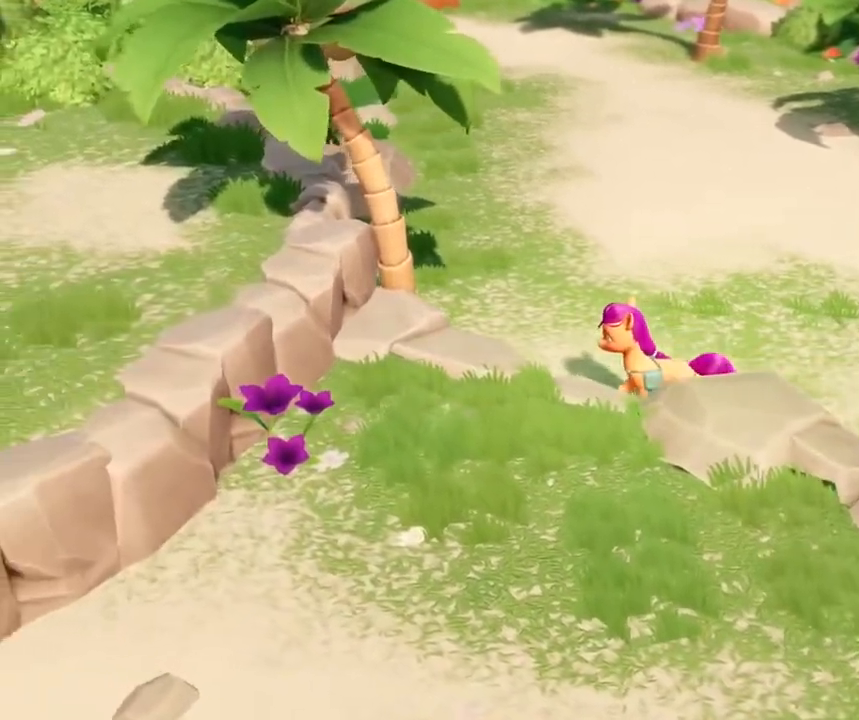
{"buttons": ["DPAD_LEFT"], "left_stick": "center", "events": [[50, "A", "down"], [150, "A", "up"]]}
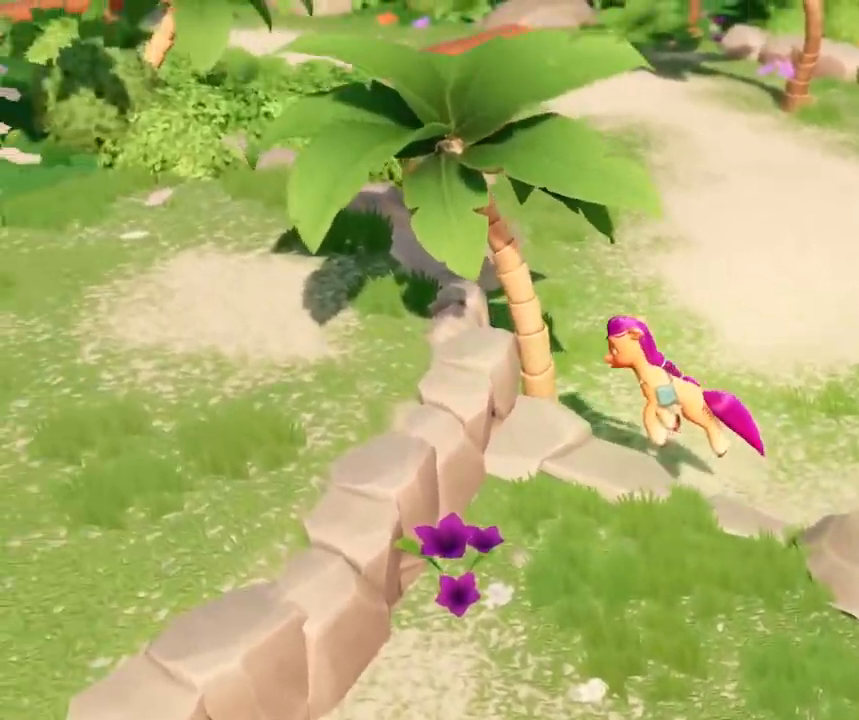
{"buttons": ["DPAD_LEFT"], "left_stick": "center", "events": []}
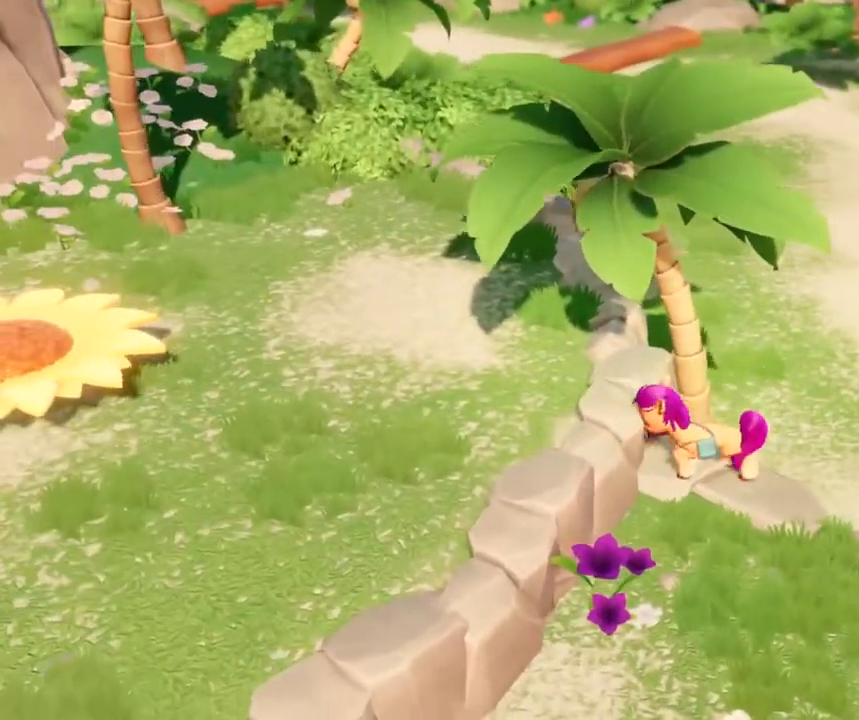
{"buttons": ["DPAD_LEFT"], "left_stick": "center", "events": []}
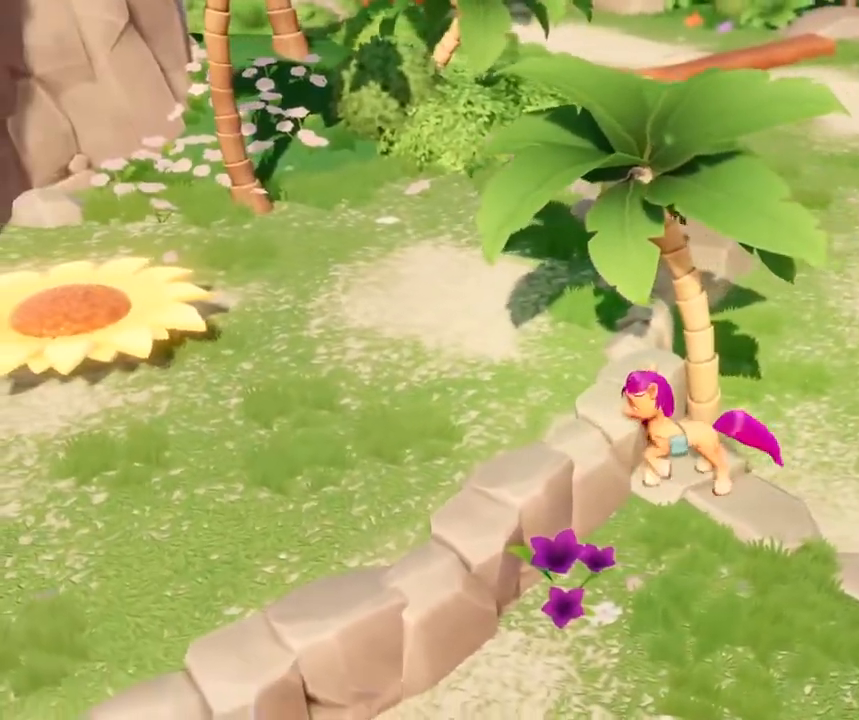
{"buttons": ["A"], "left_stick": "center", "events": [[351, "DPAD_LEFT", "up"], [451, "A", "down"]]}
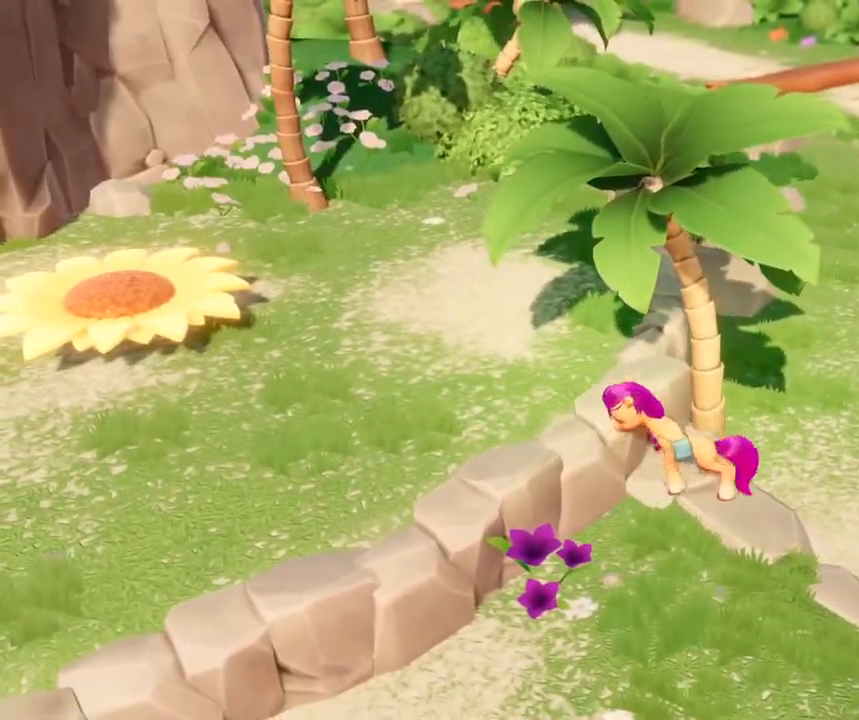
{"buttons": ["DPAD_LEFT"], "left_stick": "center", "events": [[117, "A", "up"], [167, "DPAD_LEFT", "down"]]}
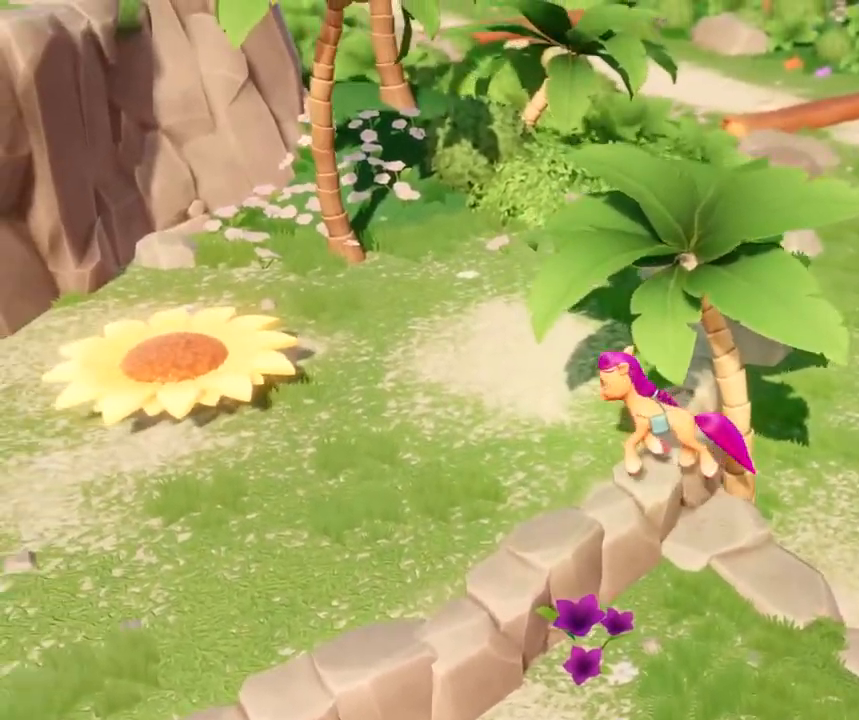
{"buttons": ["DPAD_LEFT"], "left_stick": "center", "events": []}
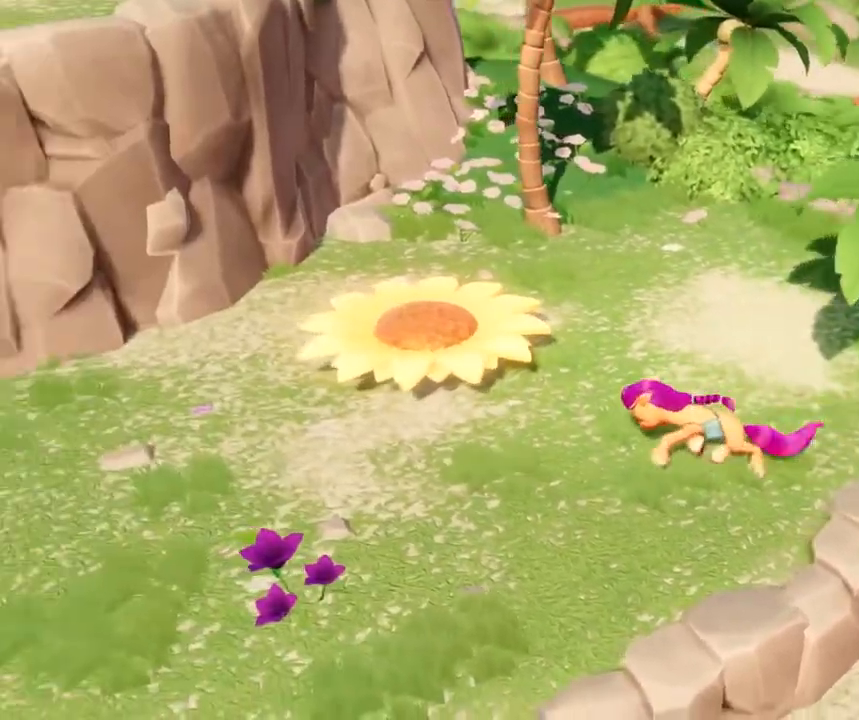
{"buttons": [], "left_stick": "center", "events": [[200, "DPAD_LEFT", "up"]]}
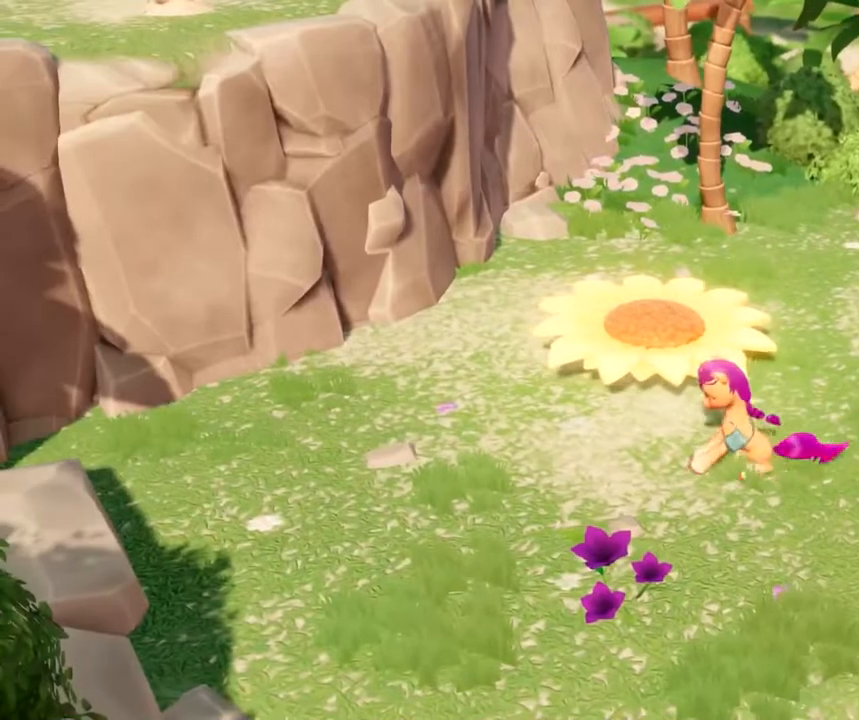
{"buttons": ["DPAD_UP"], "left_stick": "center", "events": [[217, "DPAD_UP", "down"]]}
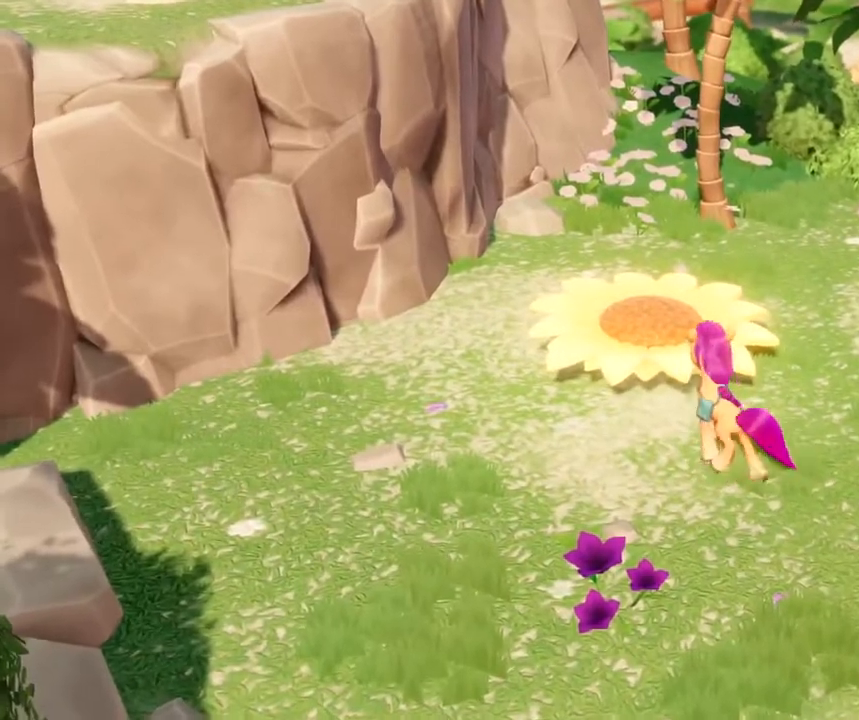
{"buttons": ["DPAD_UP"], "left_stick": "center", "events": []}
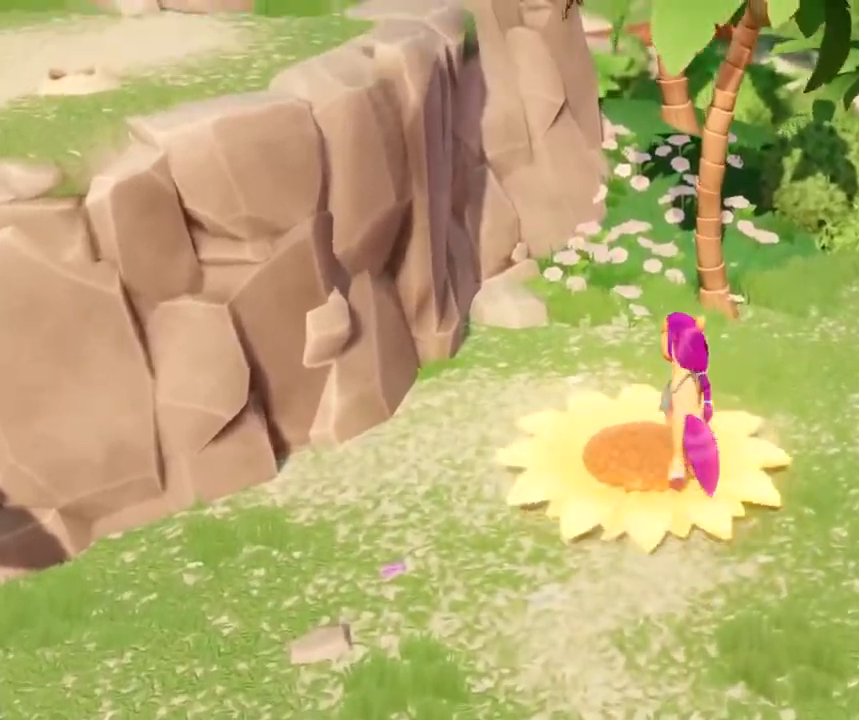
{"buttons": ["DPAD_UP", "DPAD_LEFT"], "left_stick": "center", "events": [[333, "DPAD_LEFT", "down"]]}
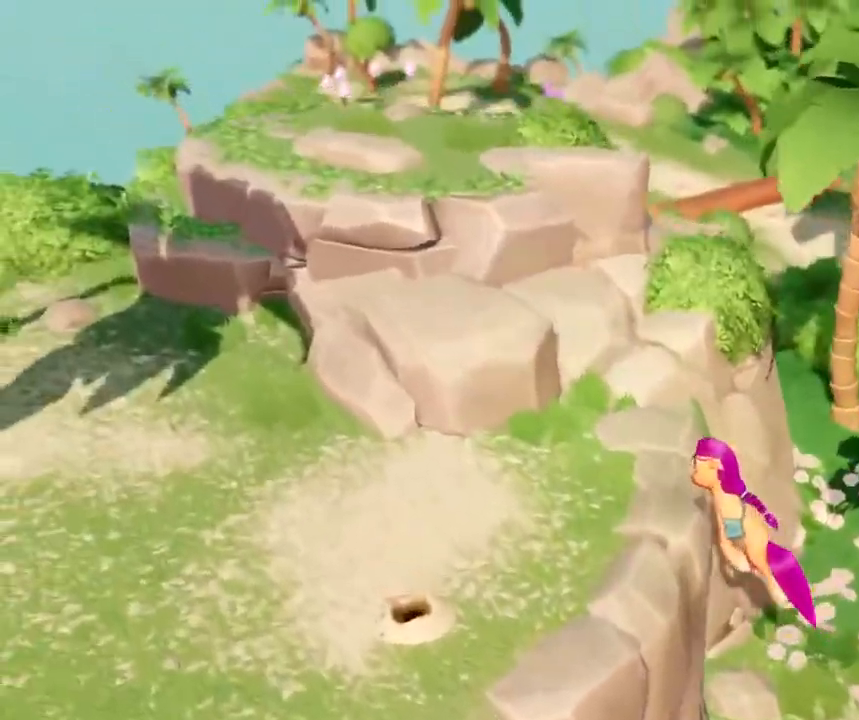
{"buttons": ["DPAD_LEFT"], "left_stick": "center", "events": [[17, "DPAD_LEFT", "up"], [17, "DPAD_UP", "up"], [351, "DPAD_LEFT", "down"]]}
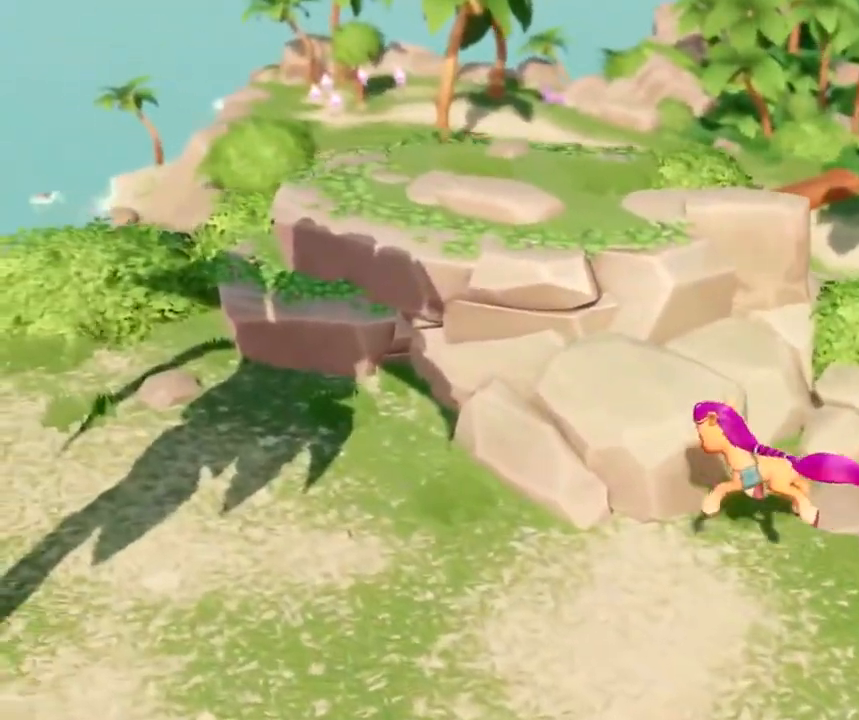
{"buttons": ["DPAD_LEFT"], "left_stick": "center", "events": []}
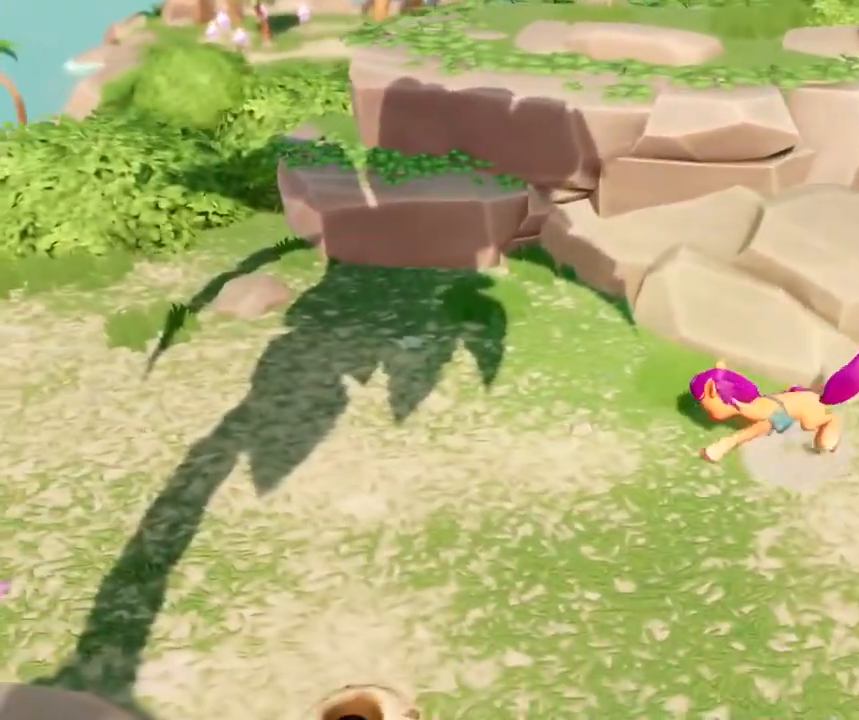
{"buttons": ["DPAD_LEFT"], "left_stick": "center", "events": []}
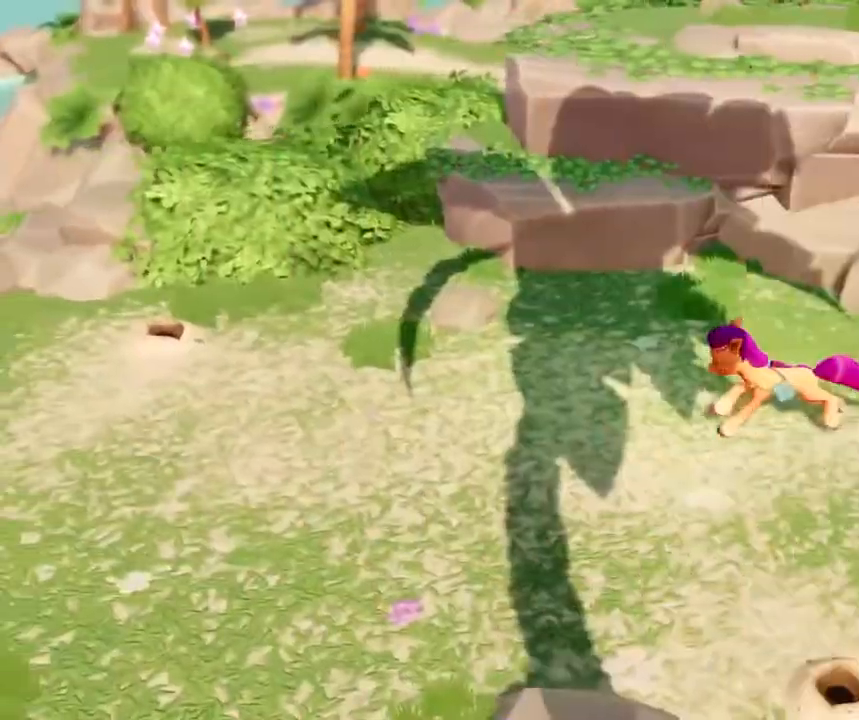
{"buttons": ["DPAD_LEFT"], "left_stick": "center", "events": []}
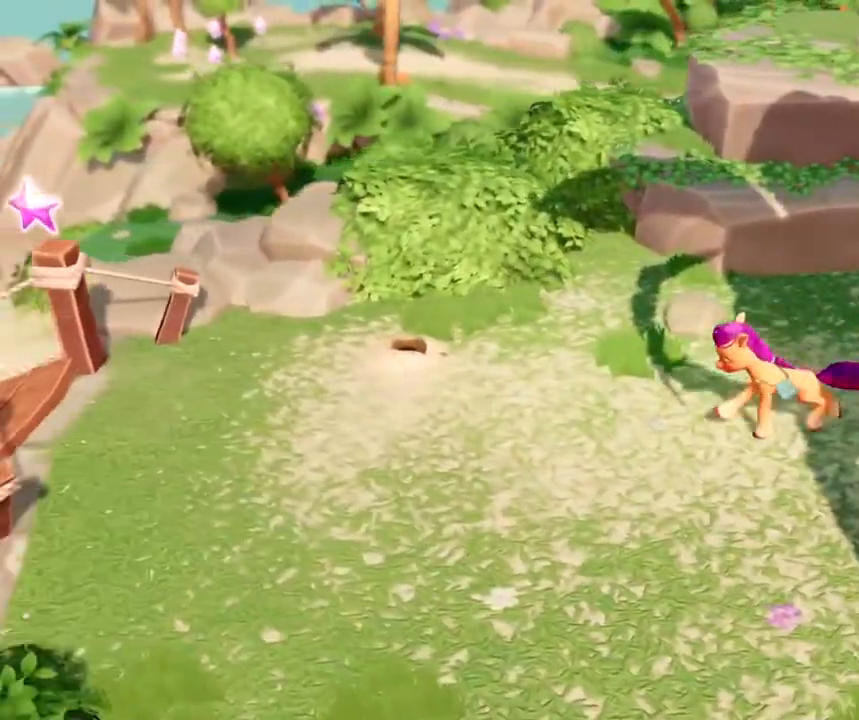
{"buttons": ["DPAD_LEFT"], "left_stick": "center", "events": []}
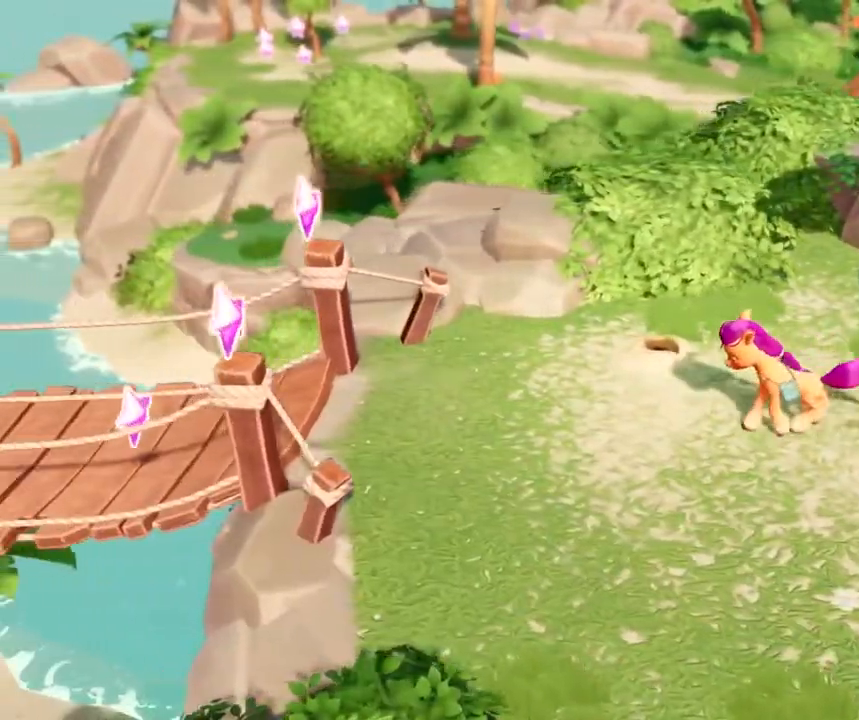
{"buttons": ["DPAD_LEFT"], "left_stick": "center", "events": []}
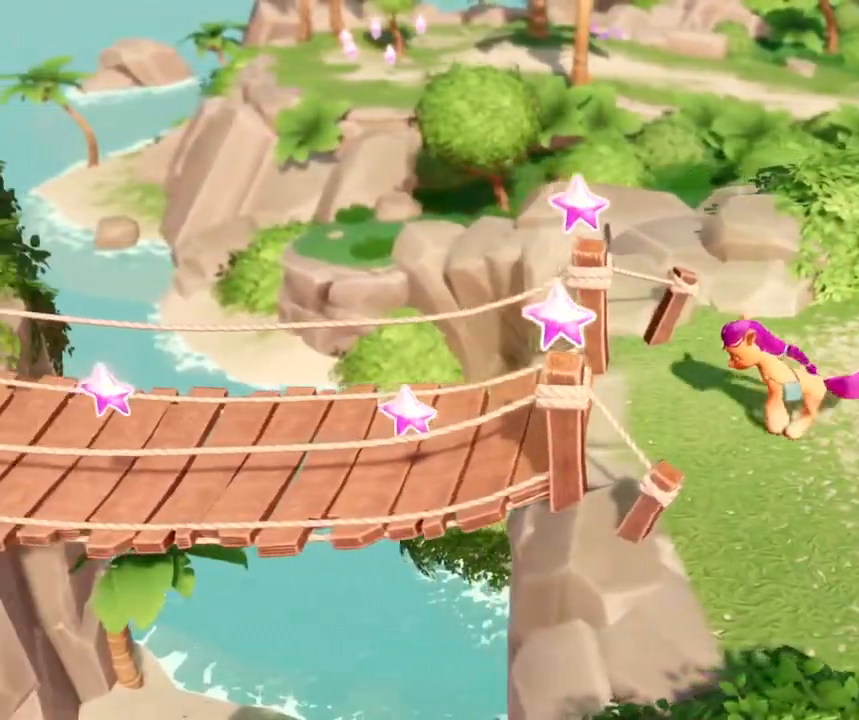
{"buttons": ["DPAD_LEFT"], "left_stick": "center", "events": []}
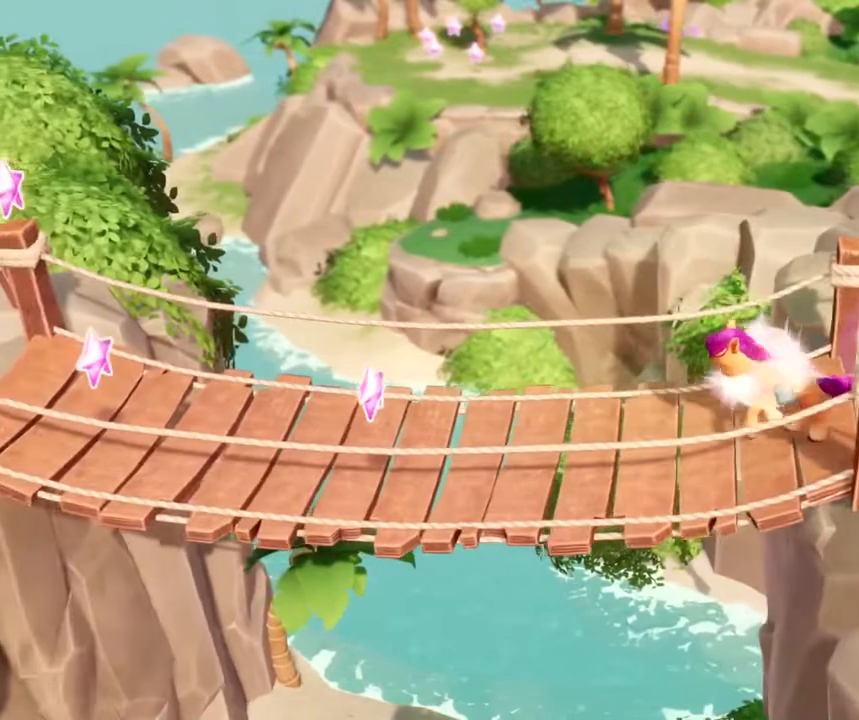
{"buttons": ["DPAD_LEFT"], "left_stick": "center", "events": []}
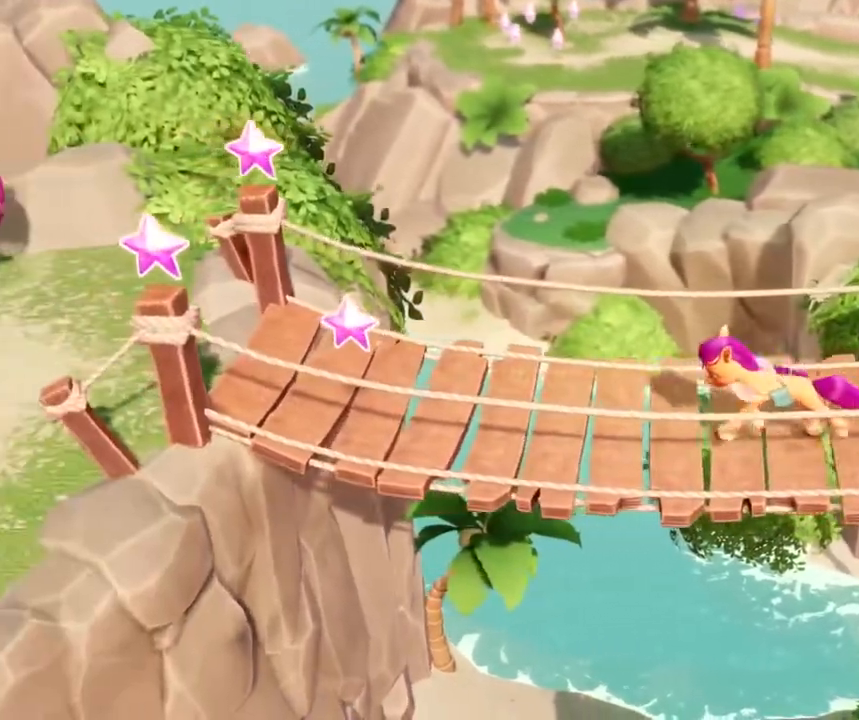
{"buttons": ["DPAD_LEFT"], "left_stick": "center", "events": []}
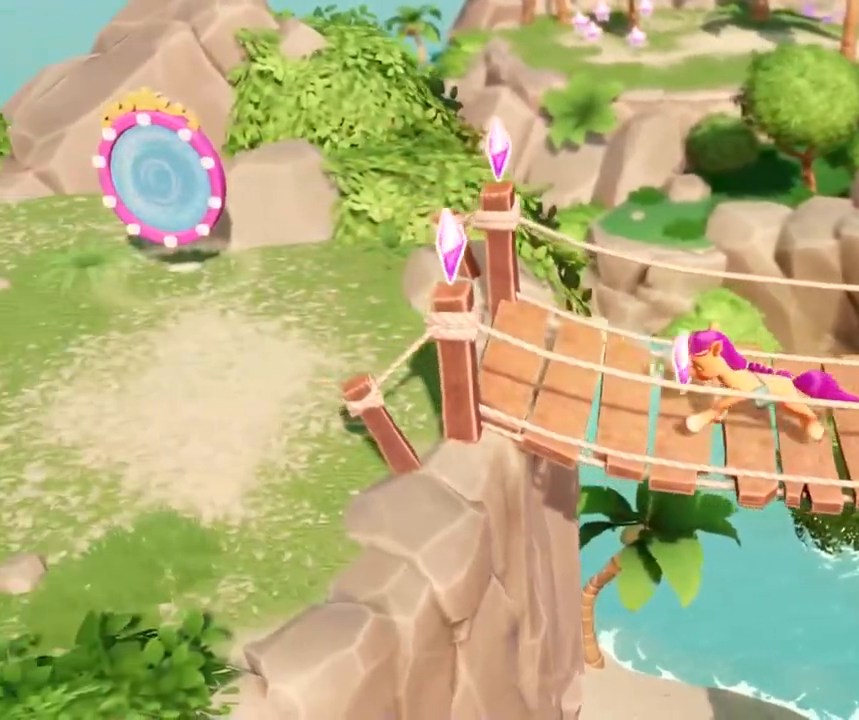
{"buttons": ["DPAD_LEFT"], "left_stick": "center", "events": []}
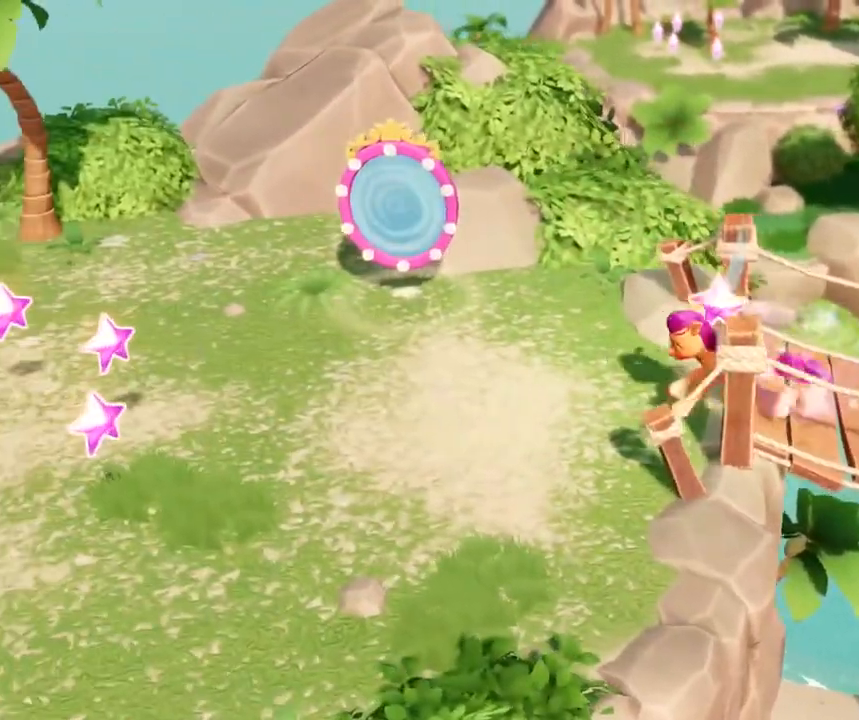
{"buttons": ["DPAD_LEFT"], "left_stick": "center", "events": []}